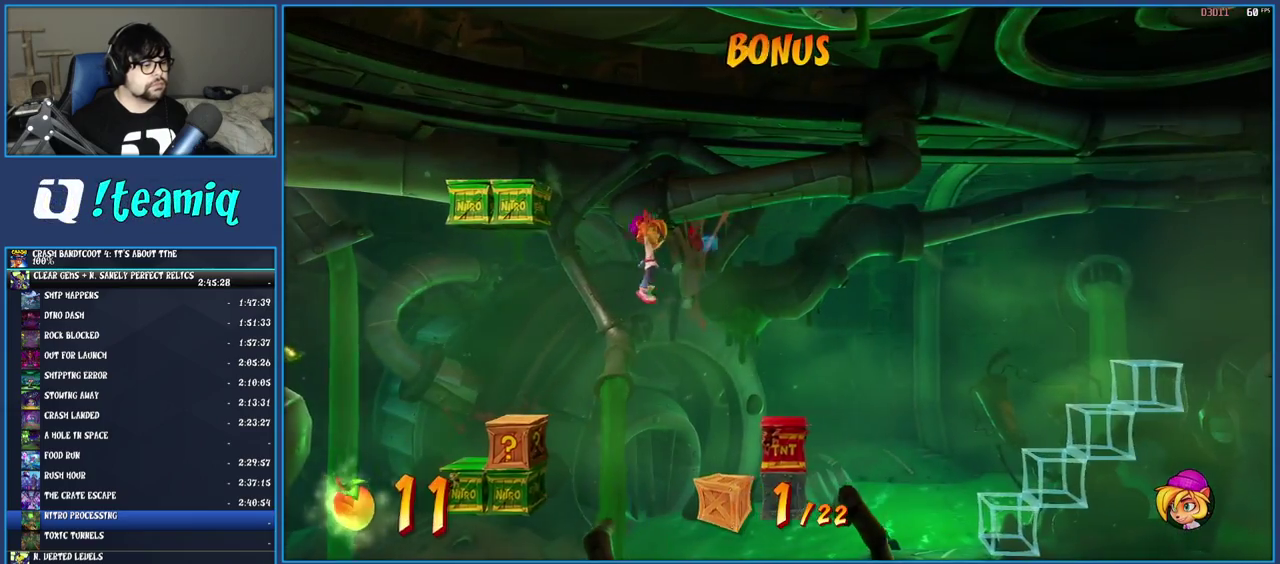
Gameplay with a controller (PlayStation layout); each line is a JSON object with the inputs held at the frame after it. "events" lists button and stick changes between this image and that frame as [ms after this image, input, new state], when the widget could be followed in between. Not read: L3 R3.
{"buttons": [], "left_stick": "center", "right_stick": "center", "events": [[50, "CROSS", "up"], [450, "left_stick", "center"]]}
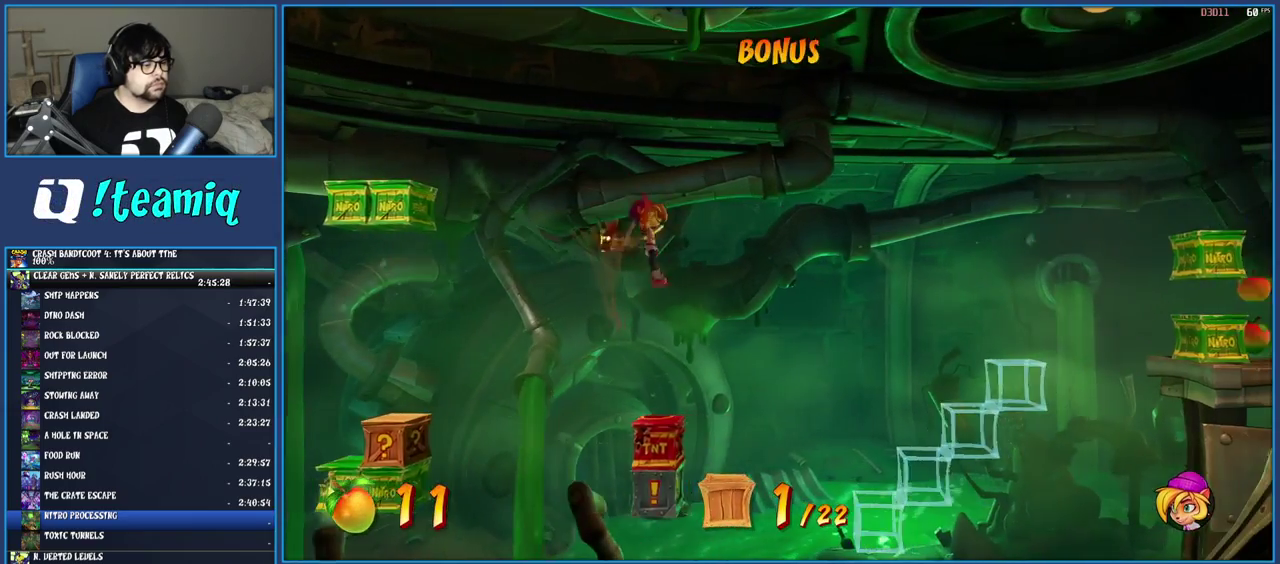
{"buttons": [], "left_stick": "center", "right_stick": "center", "events": []}
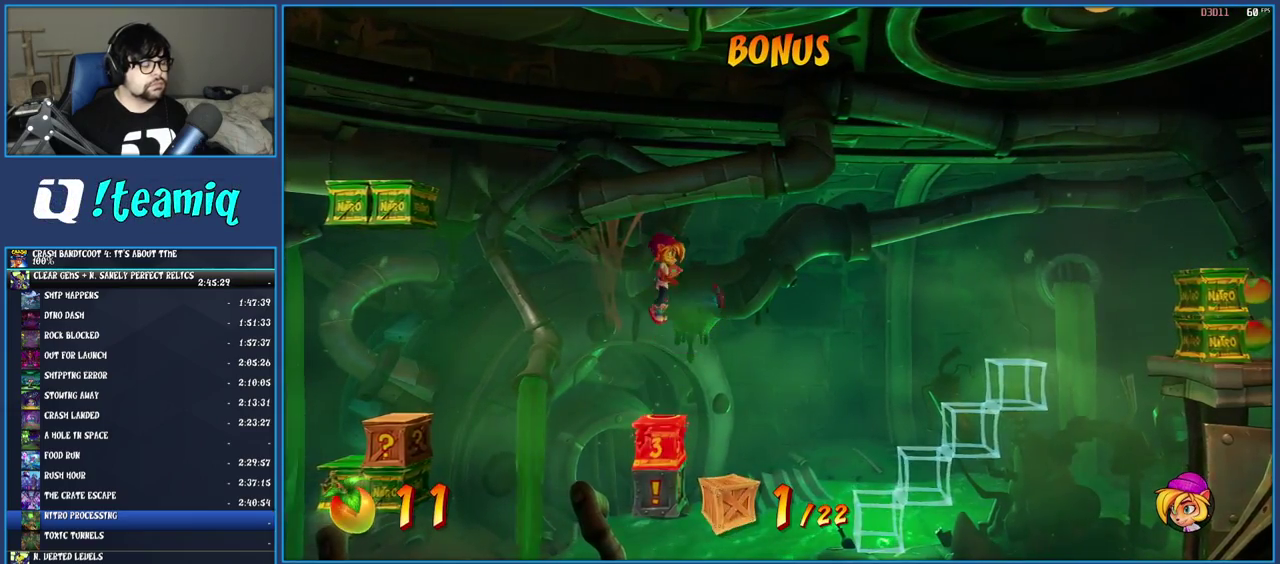
{"buttons": [], "left_stick": "center", "right_stick": "center", "events": []}
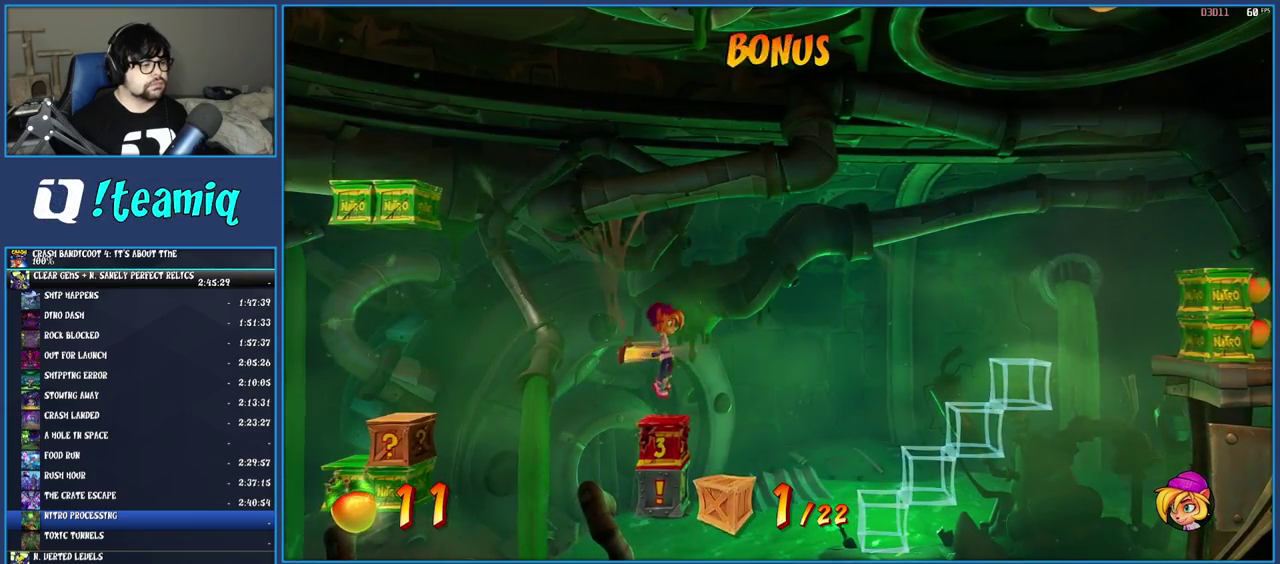
{"buttons": ["R1"], "left_stick": "center", "right_stick": "center", "events": [[250, "R1", "down"]]}
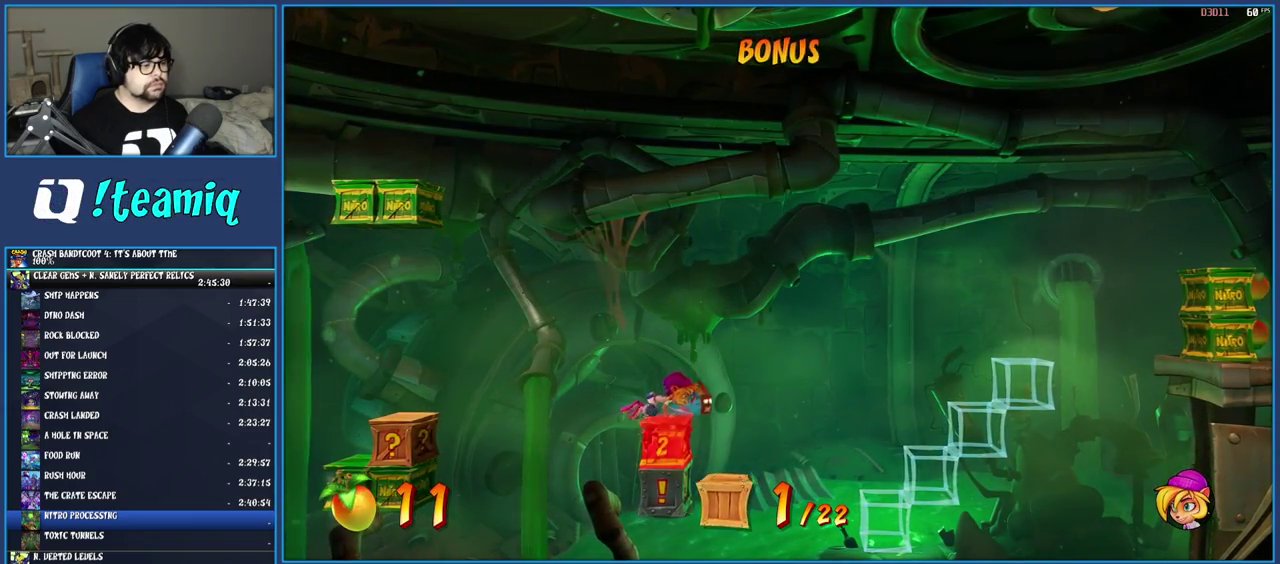
{"buttons": ["R1"], "left_stick": "center", "right_stick": "center", "events": []}
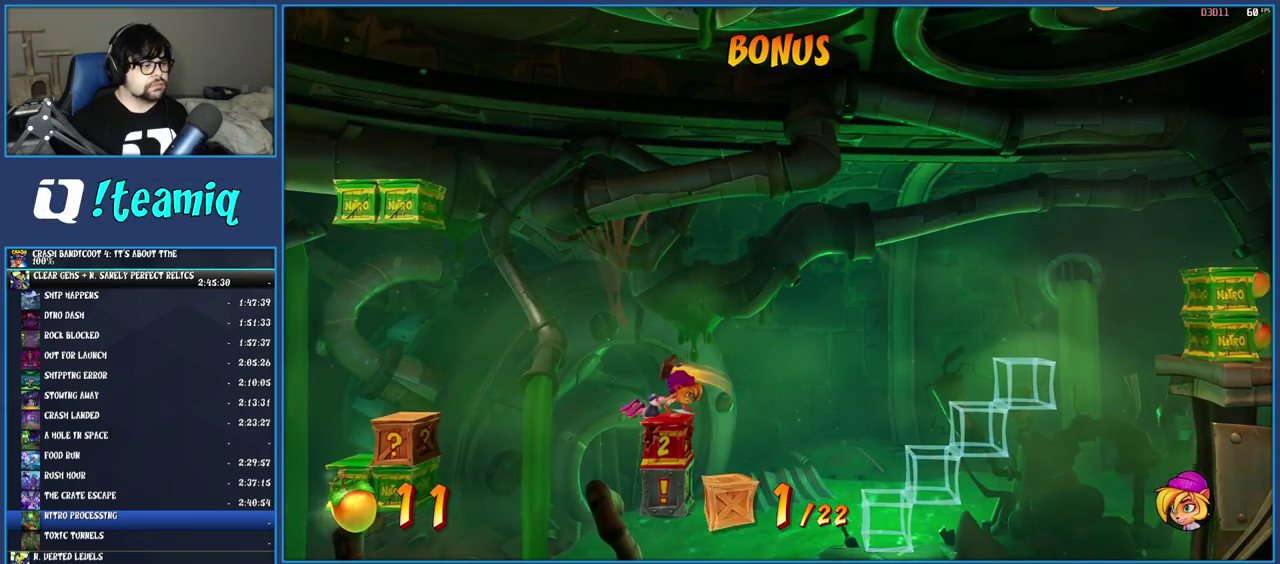
{"buttons": ["R1"], "left_stick": "center", "right_stick": "center", "events": []}
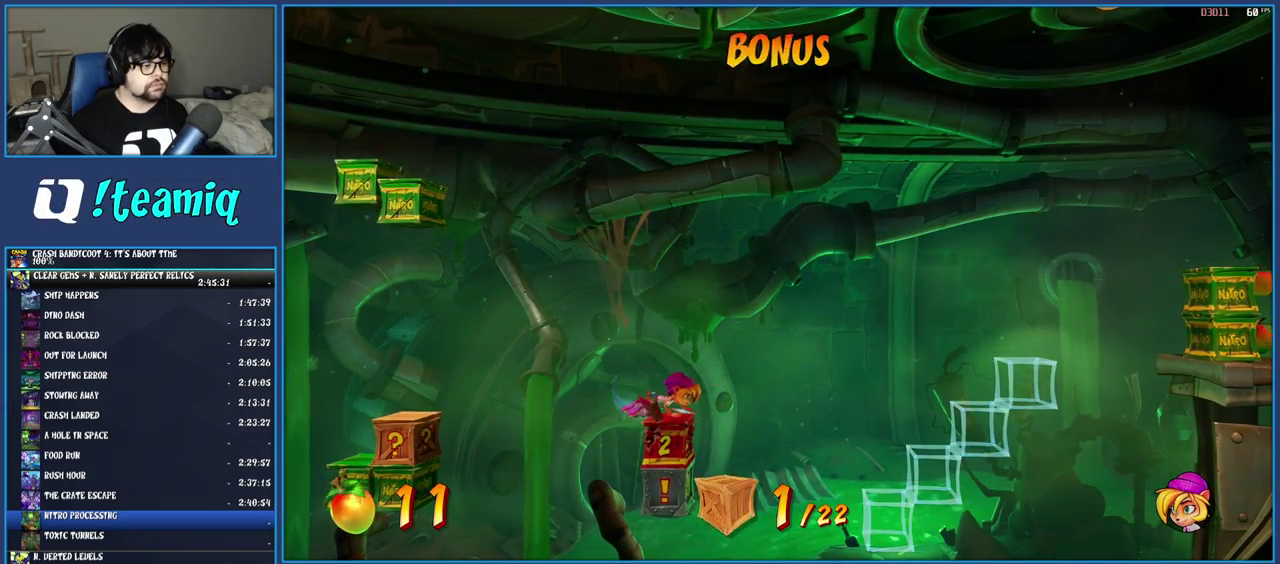
{"buttons": ["R1"], "left_stick": "center", "right_stick": "center", "events": []}
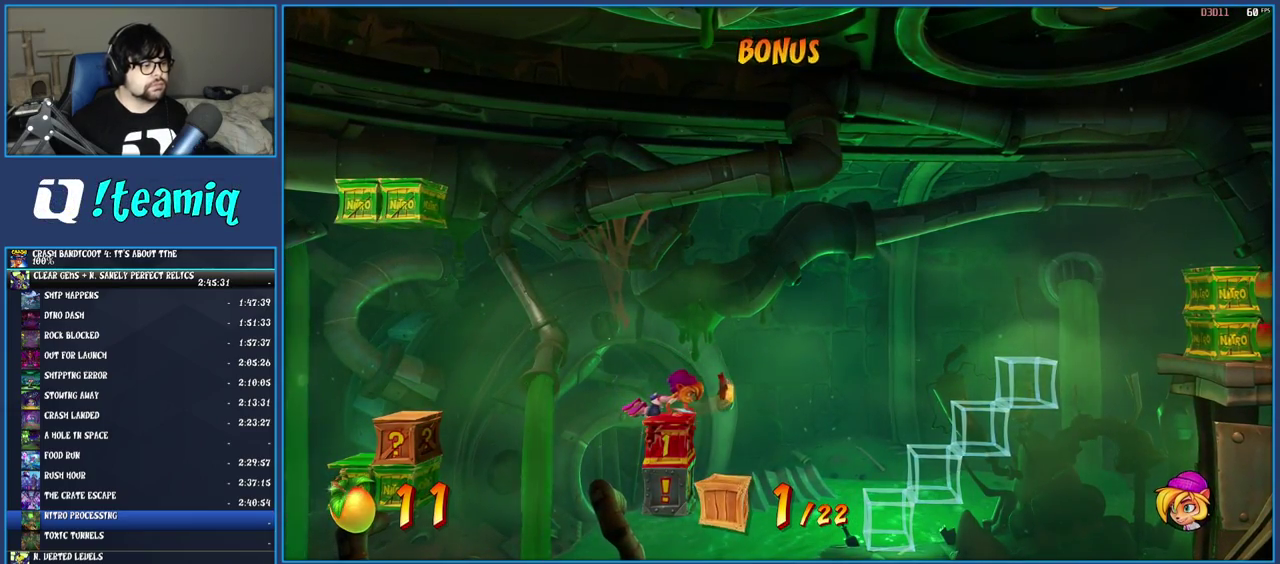
{"buttons": ["CROSS", "R1"], "left_stick": "center", "right_stick": "center", "events": [[367, "CROSS", "down"]]}
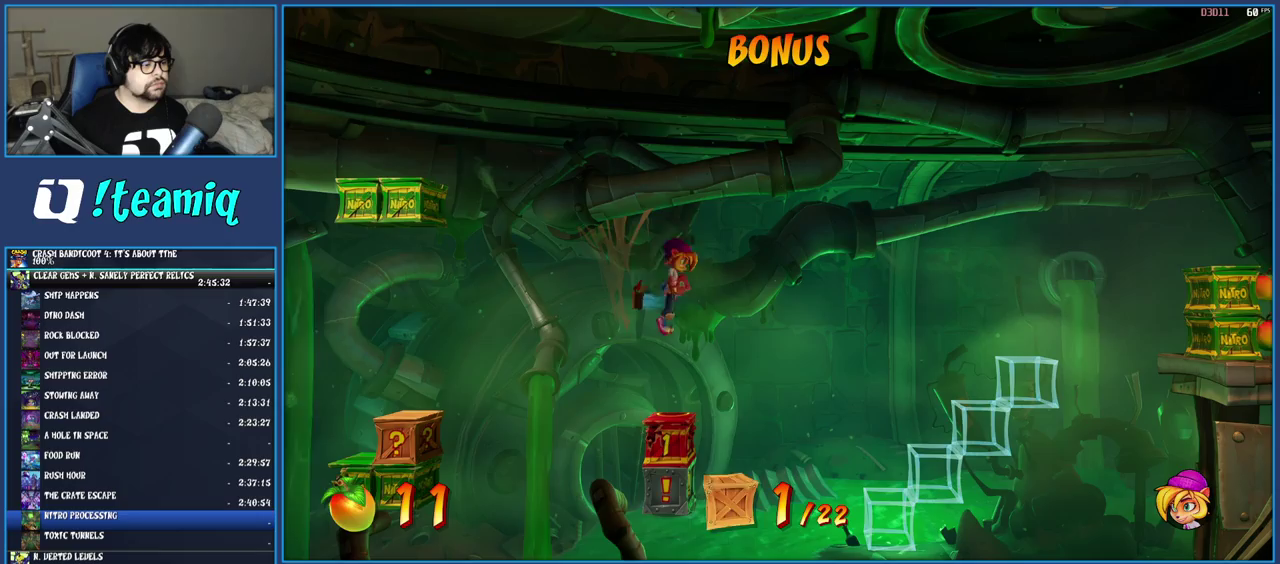
{"buttons": ["CROSS"], "left_stick": "center", "right_stick": "center", "events": [[50, "CROSS", "up"], [167, "CROSS", "down"], [417, "R1", "up"]]}
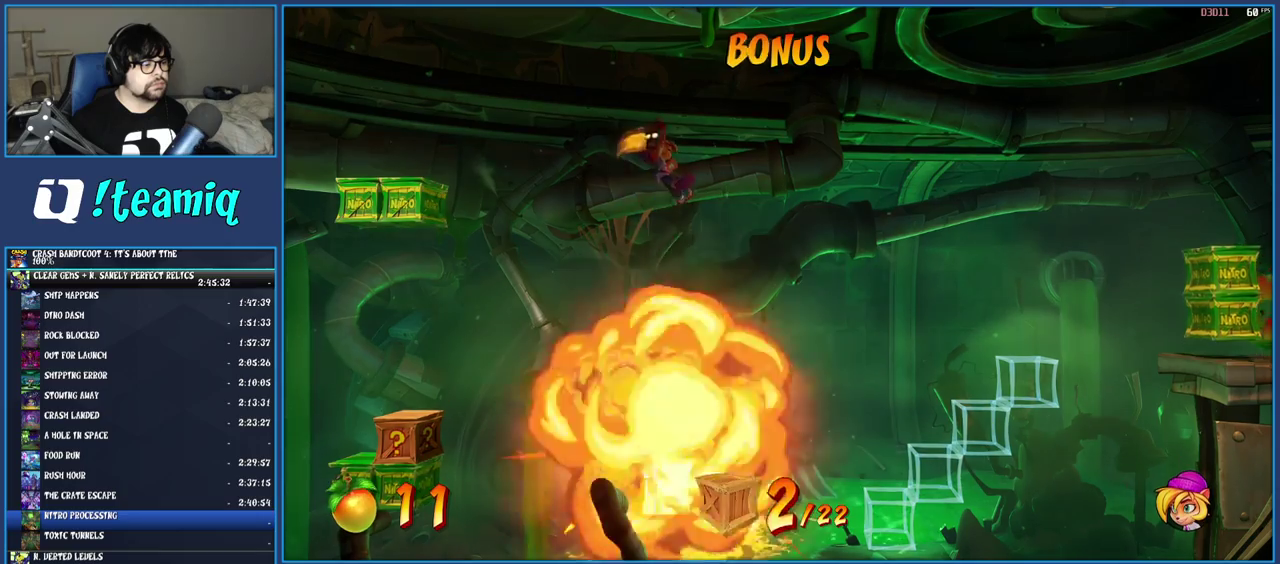
{"buttons": [], "left_stick": "center", "right_stick": "center", "events": [[50, "CROSS", "up"]]}
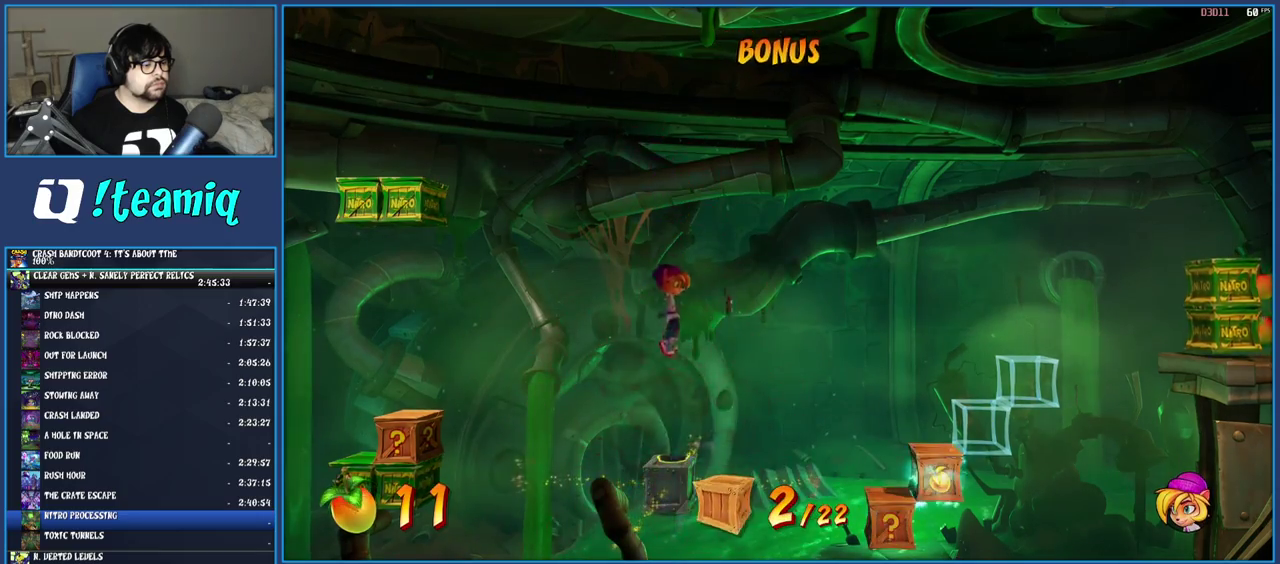
{"buttons": [], "left_stick": "down", "right_stick": "center", "events": [[417, "left_stick", "down"]]}
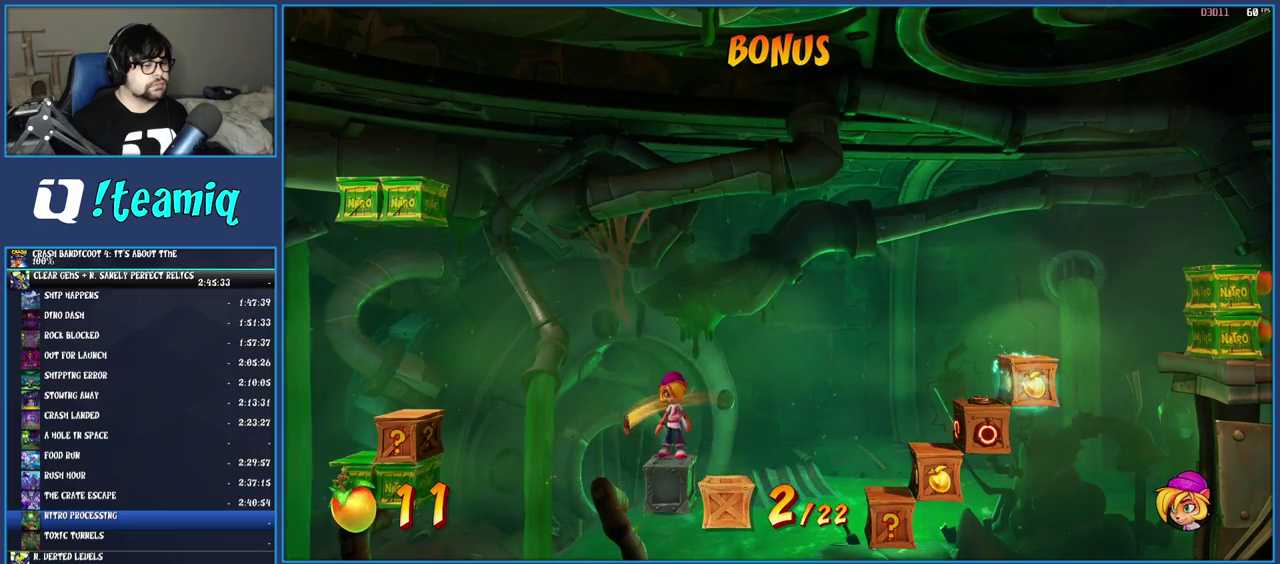
{"buttons": [], "left_stick": "center", "right_stick": "center", "events": [[17, "left_stick", "center"]]}
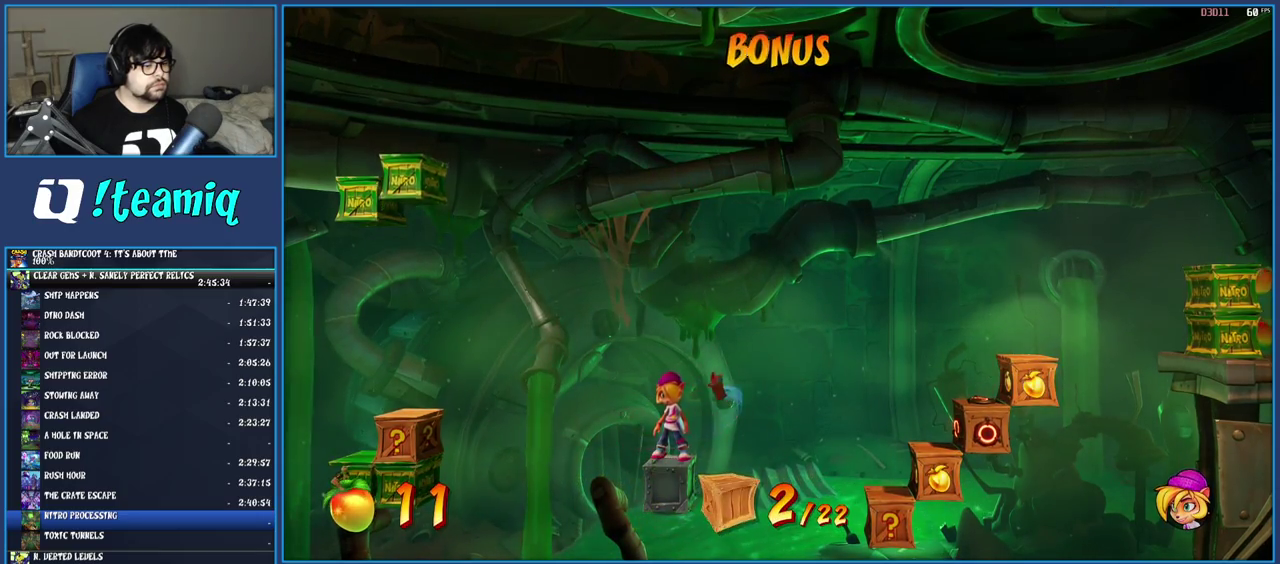
{"buttons": [], "left_stick": "right", "right_stick": "center", "events": [[150, "left_stick", "right"], [317, "CROSS", "down"], [433, "CROSS", "up"]]}
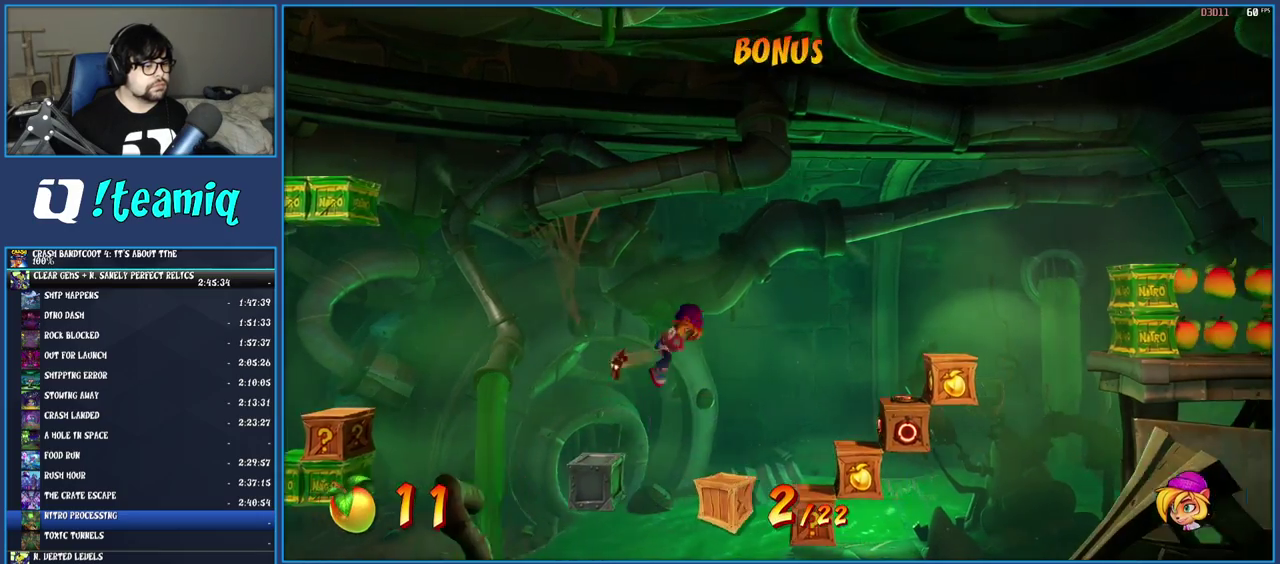
{"buttons": [], "left_stick": "center", "right_stick": "center", "events": [[300, "left_stick", "center"]]}
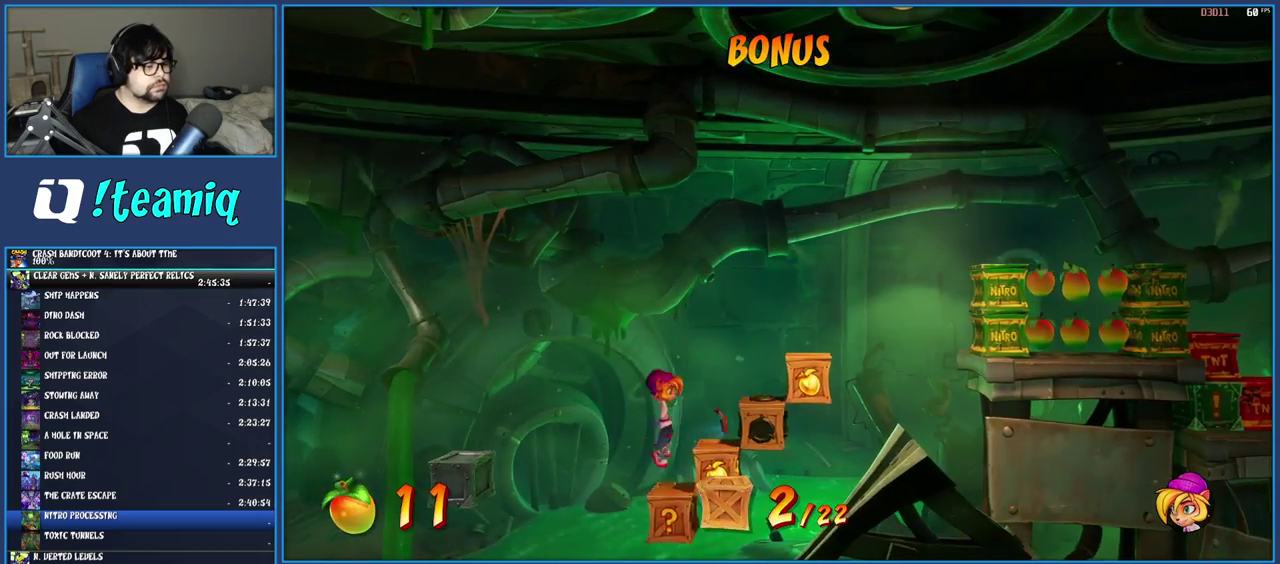
{"buttons": [], "left_stick": "center", "right_stick": "center", "events": [[150, "left_stick", "right"], [317, "left_stick", "center"]]}
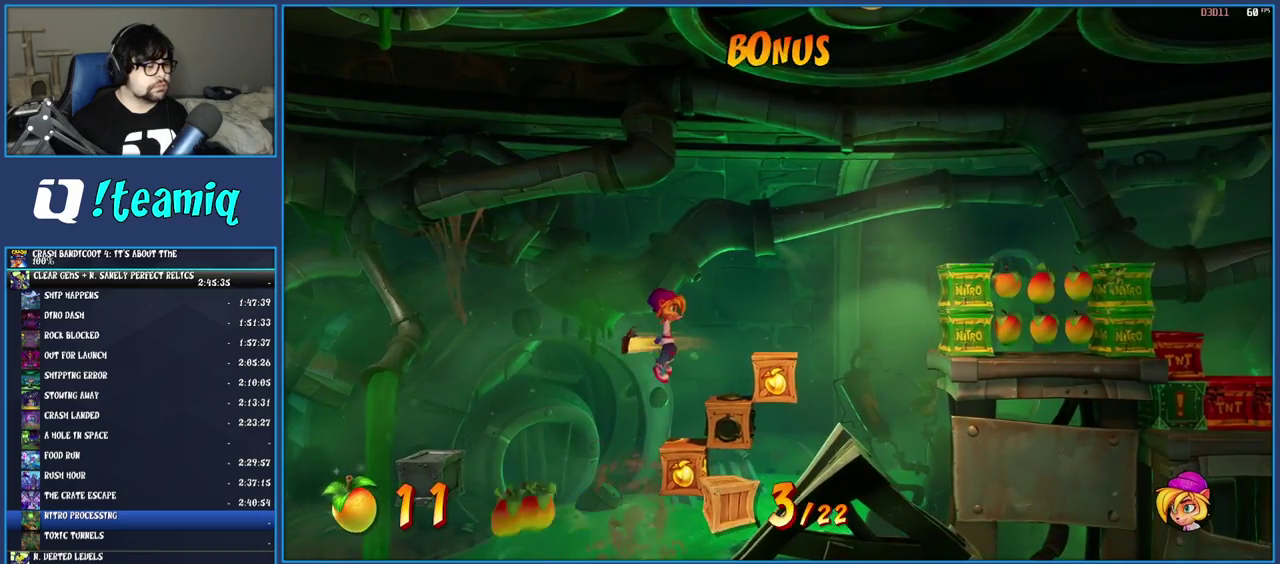
{"buttons": [], "left_stick": "center", "right_stick": "center", "events": [[283, "left_stick", "right"], [450, "left_stick", "center"]]}
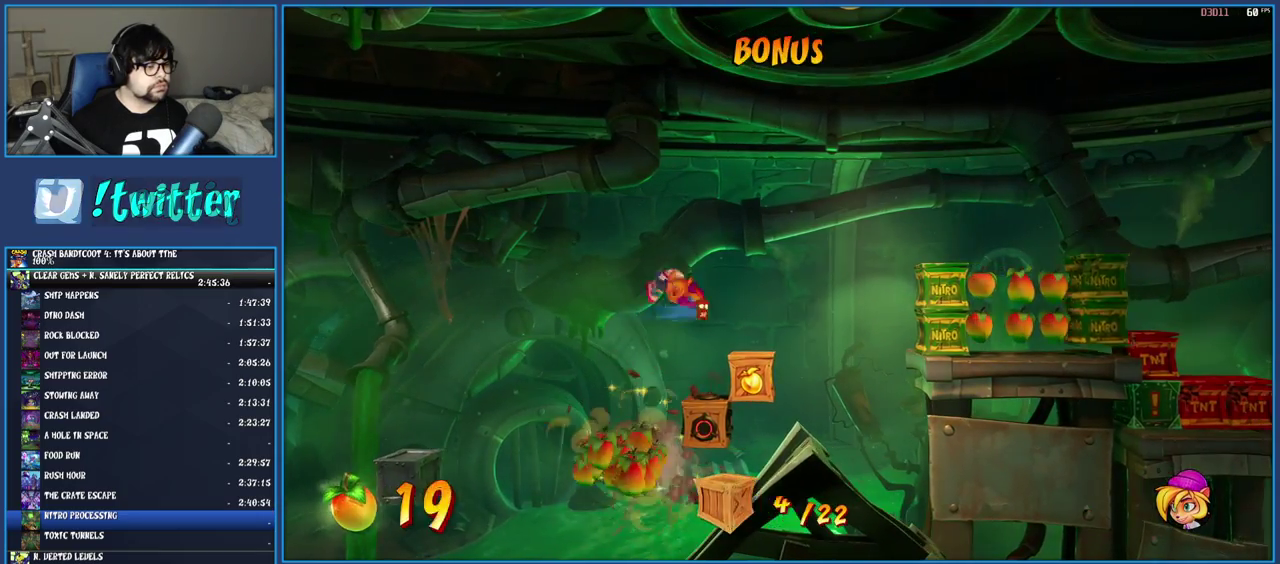
{"buttons": [], "left_stick": "center", "right_stick": "center", "events": [[300, "left_stick", "right"], [467, "left_stick", "center"]]}
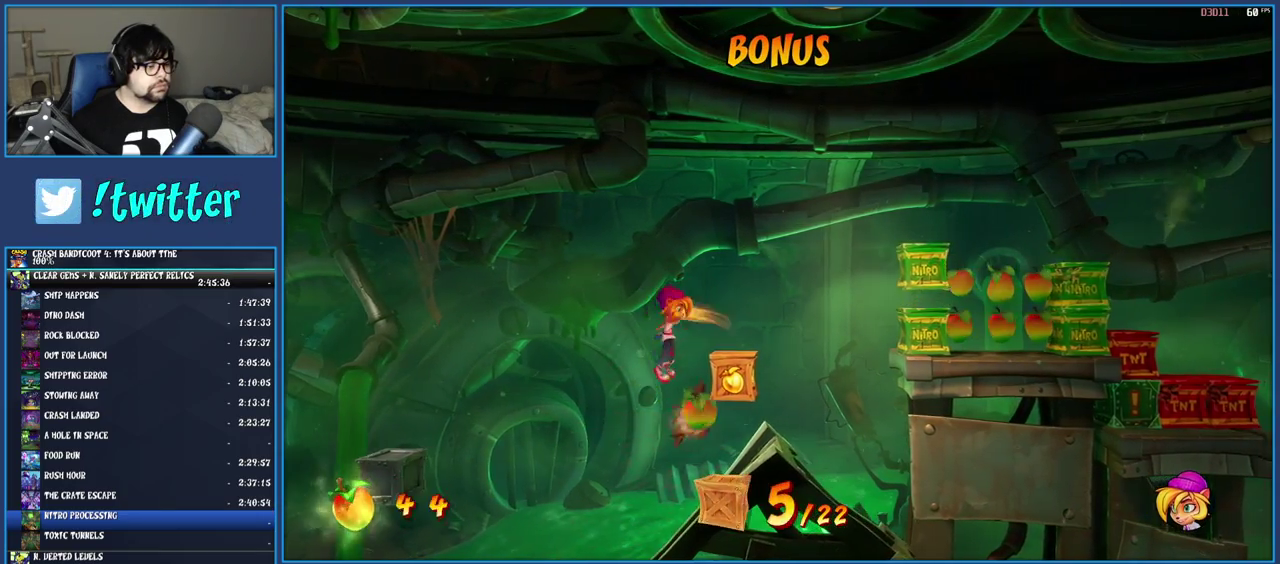
{"buttons": [], "left_stick": "center", "right_stick": "center", "events": [[150, "left_stick", "right"], [383, "left_stick", "center"]]}
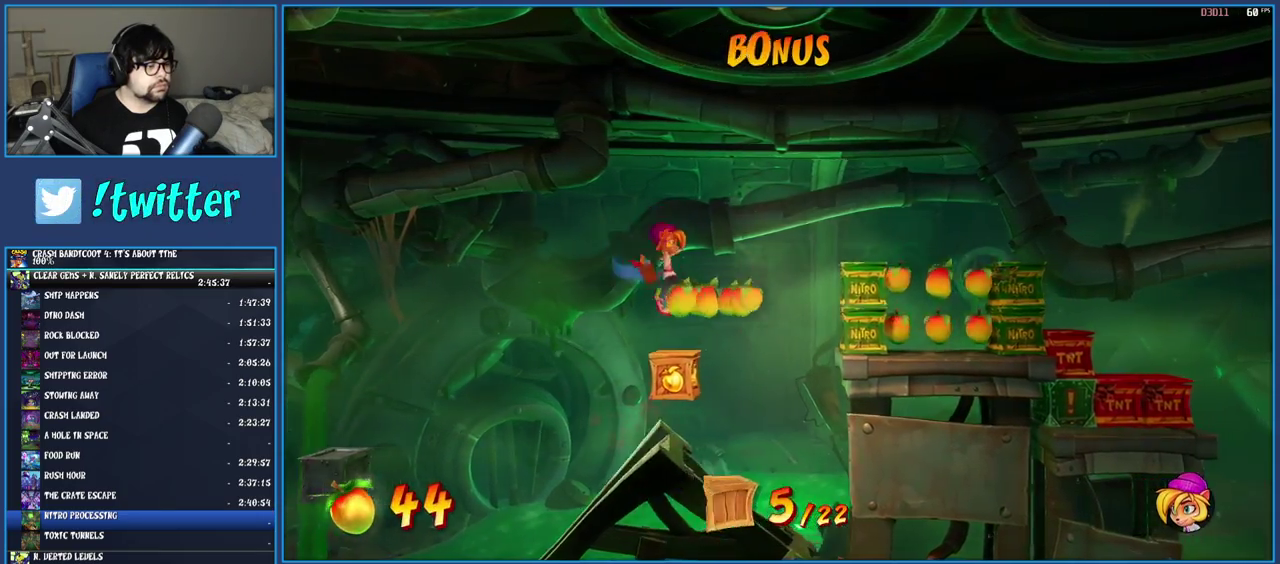
{"buttons": [], "left_stick": "right", "right_stick": "center", "events": [[167, "CROSS", "down"], [167, "left_stick", "right"], [367, "CROSS", "up"]]}
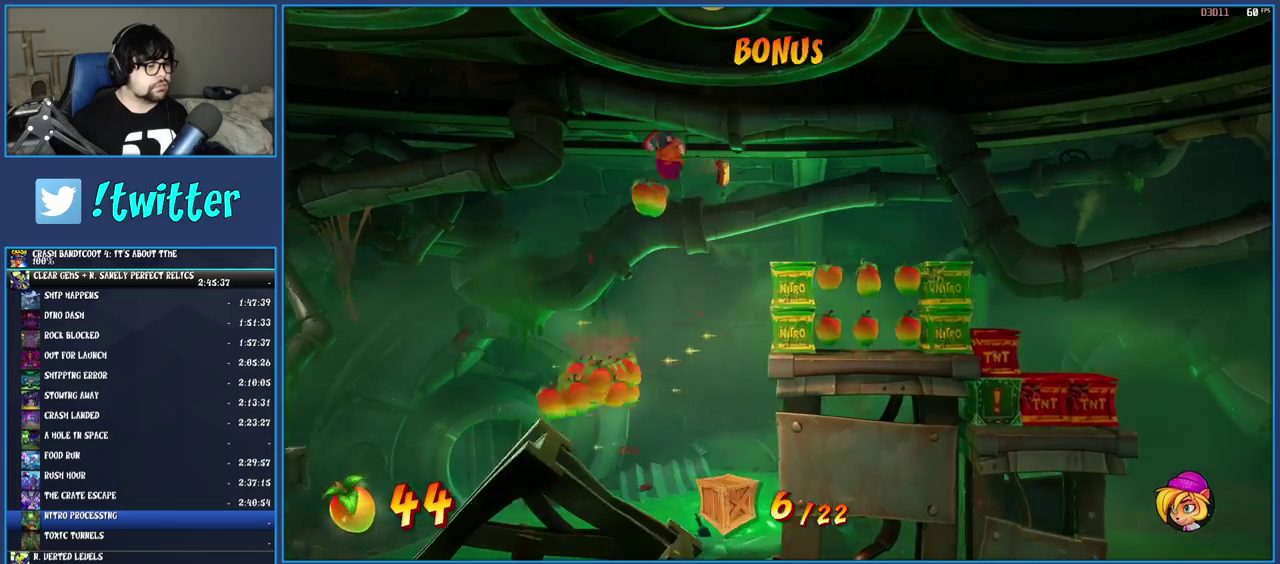
{"buttons": [], "left_stick": "right", "right_stick": "center", "events": [[83, "CROSS", "down"], [250, "CROSS", "up"]]}
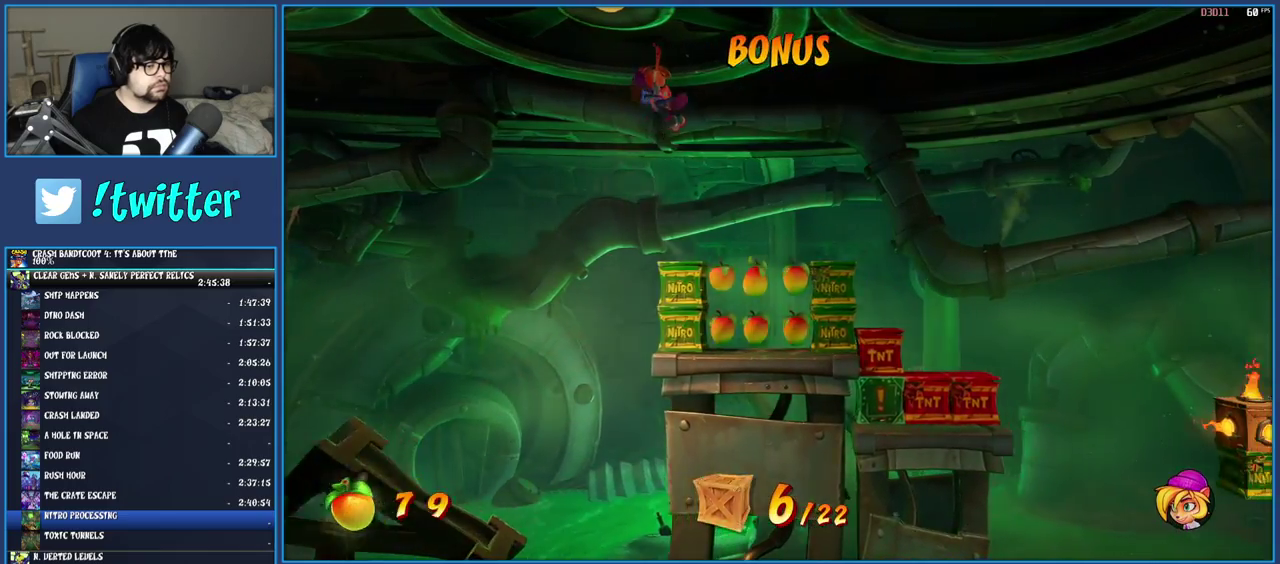
{"buttons": [], "left_stick": "center", "right_stick": "center", "events": [[200, "left_stick", "center"]]}
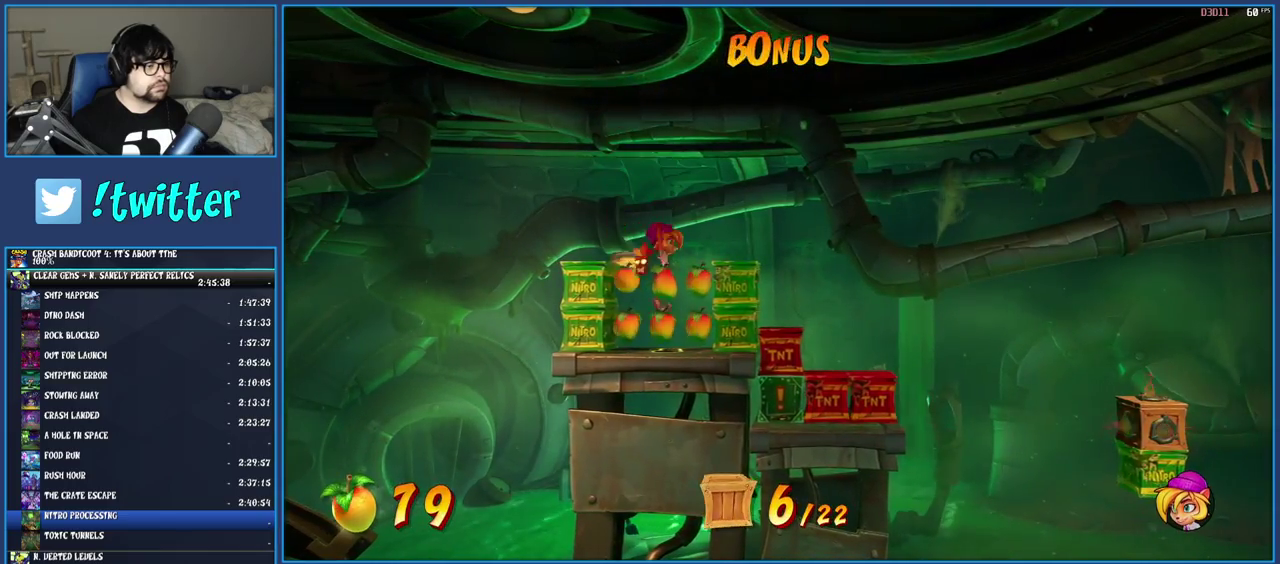
{"buttons": ["CROSS"], "left_stick": "right", "right_stick": "center", "events": [[83, "CROSS", "down"], [200, "left_stick", "right"], [217, "CROSS", "up"], [267, "CROSS", "down"]]}
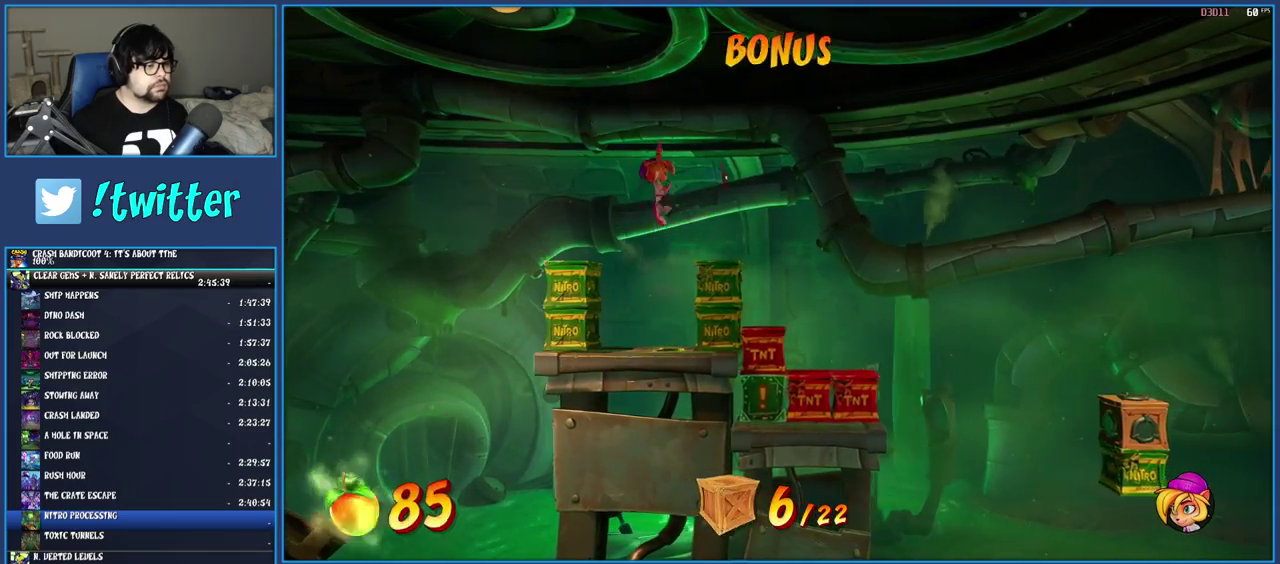
{"buttons": ["CROSS"], "left_stick": "center", "right_stick": "center", "events": [[417, "left_stick", "center"]]}
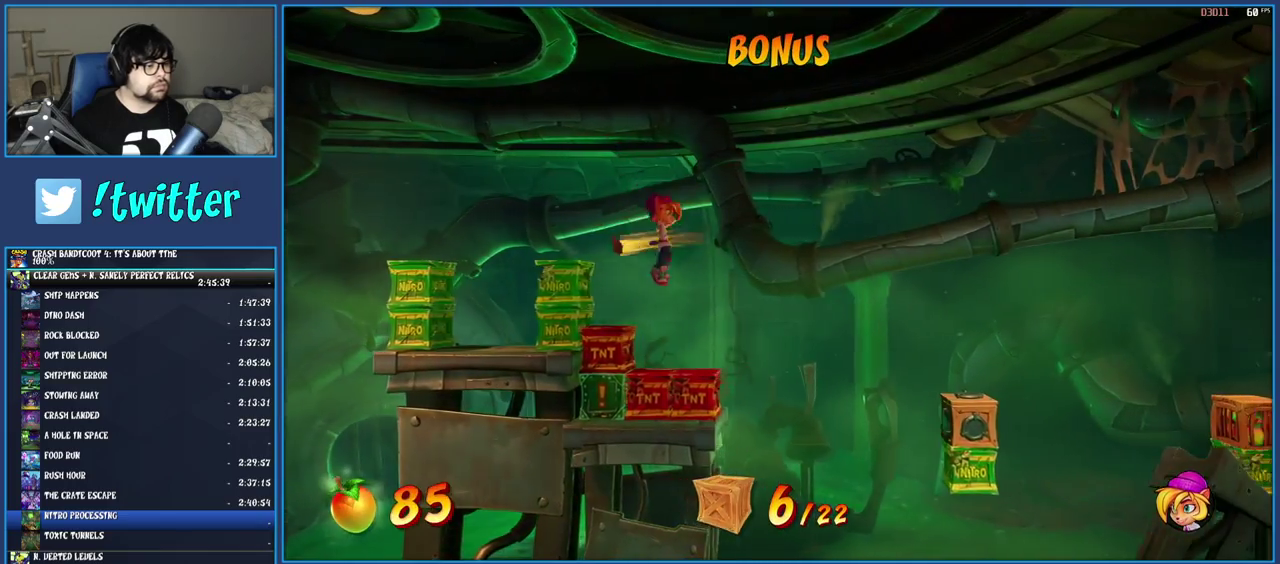
{"buttons": ["CROSS"], "left_stick": "right", "right_stick": "center", "events": [[17, "left_stick", "right"]]}
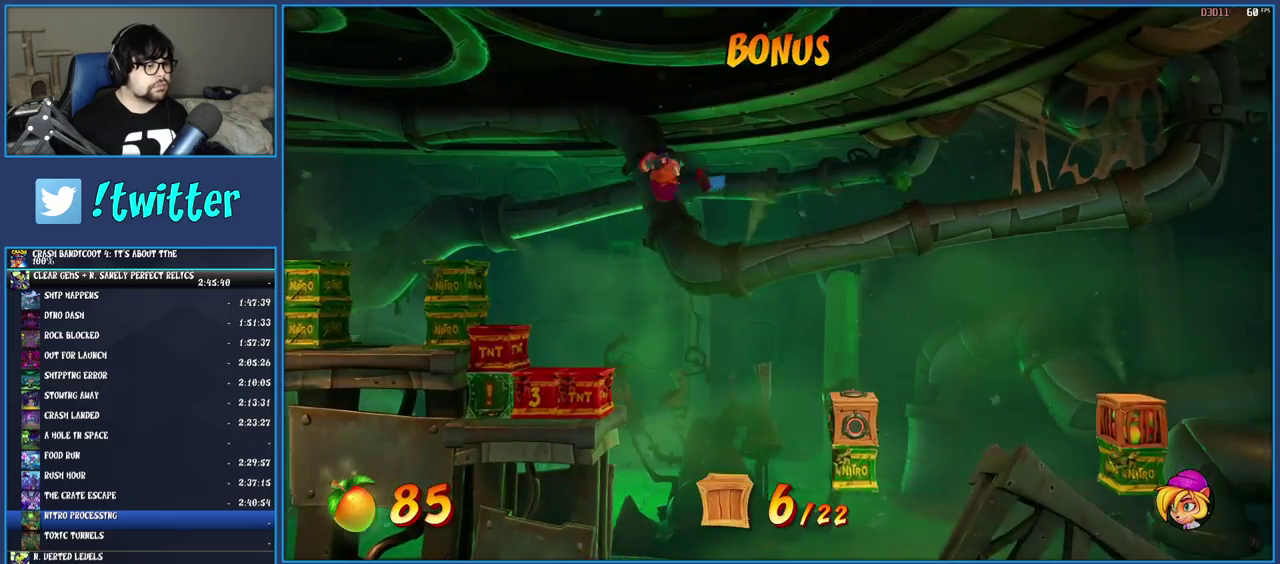
{"buttons": ["CROSS"], "left_stick": "center", "right_stick": "center", "events": [[450, "left_stick", "center"]]}
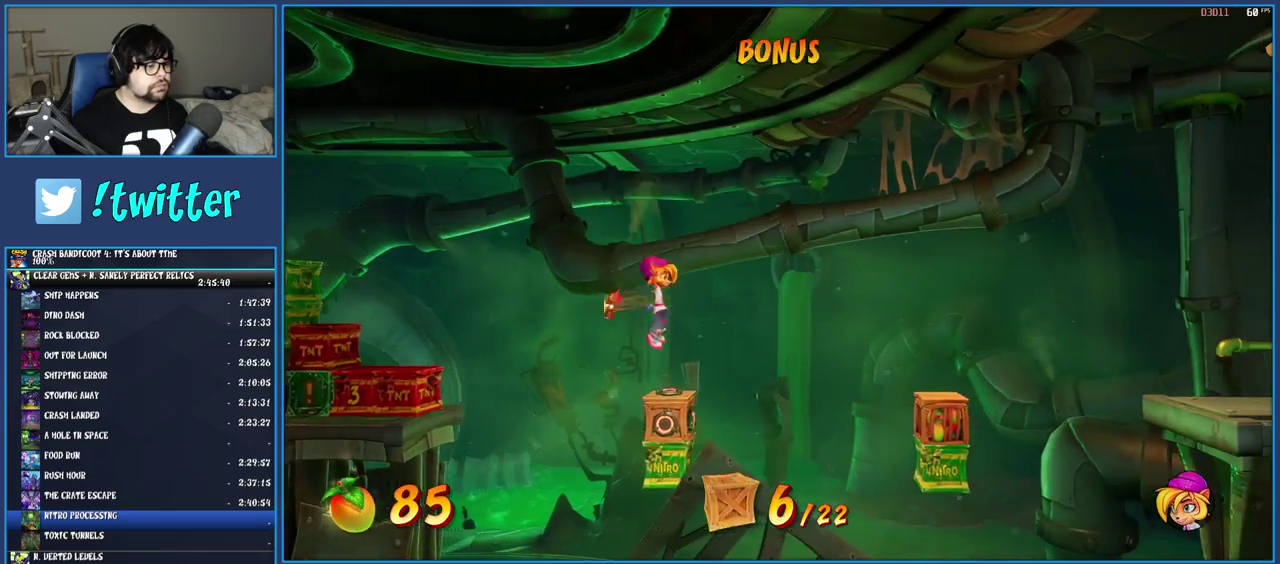
{"buttons": ["CROSS"], "left_stick": "right", "right_stick": "center", "events": [[17, "left_stick", "right"]]}
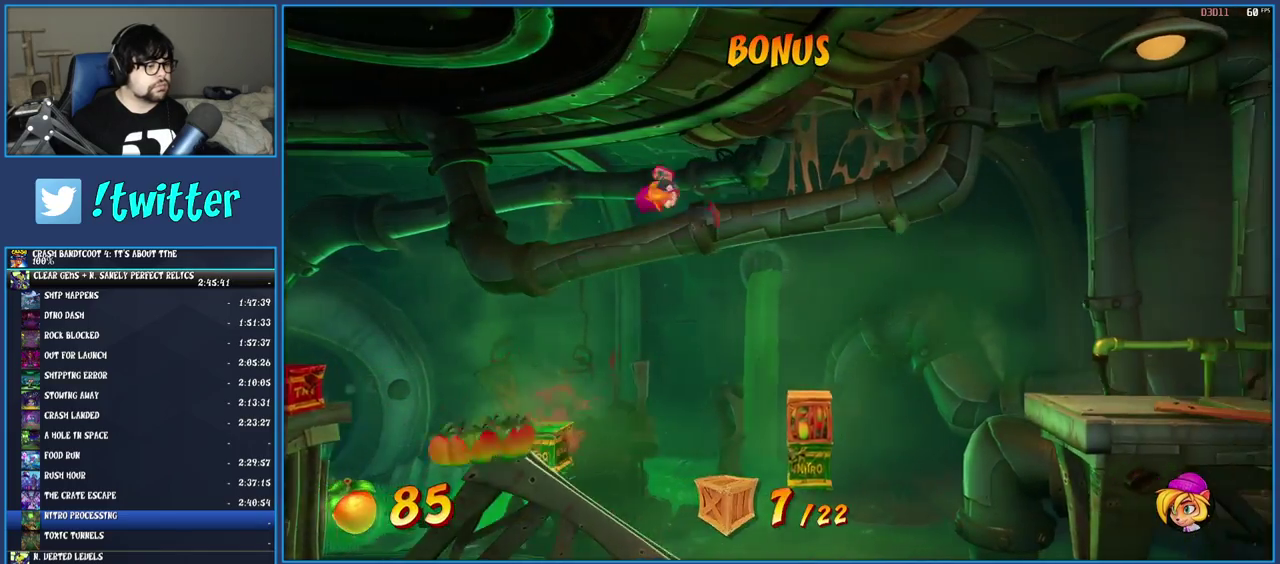
{"buttons": ["CROSS"], "left_stick": "right", "right_stick": "center", "events": [[300, "left_stick", "center"], [400, "left_stick", "right"]]}
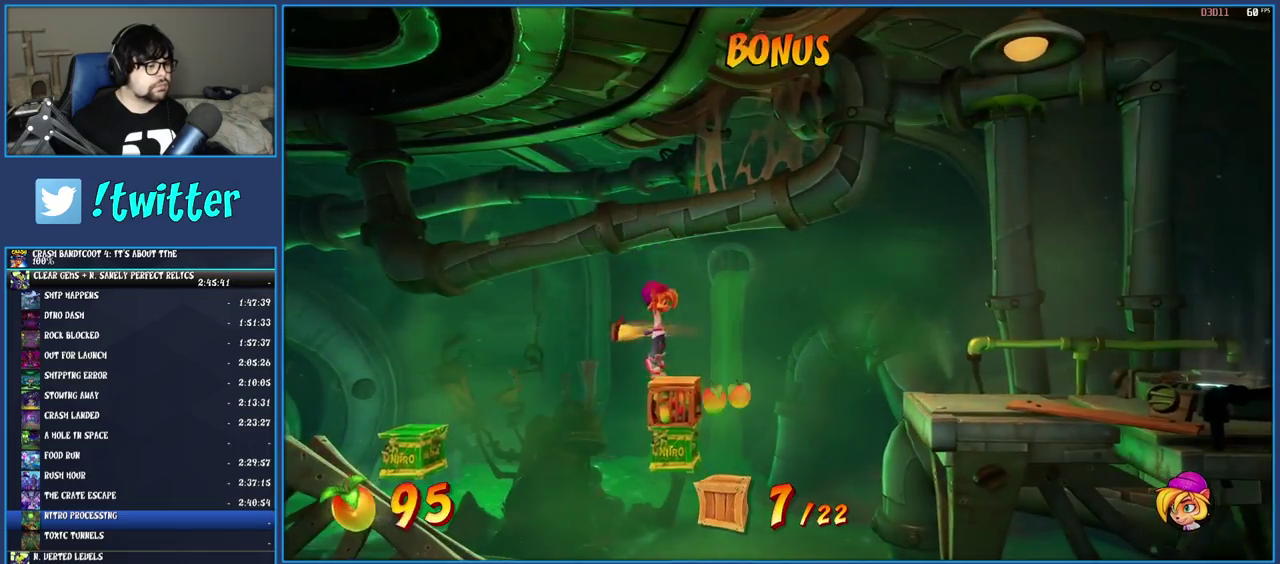
{"buttons": ["CROSS"], "left_stick": "right", "right_stick": "center", "events": []}